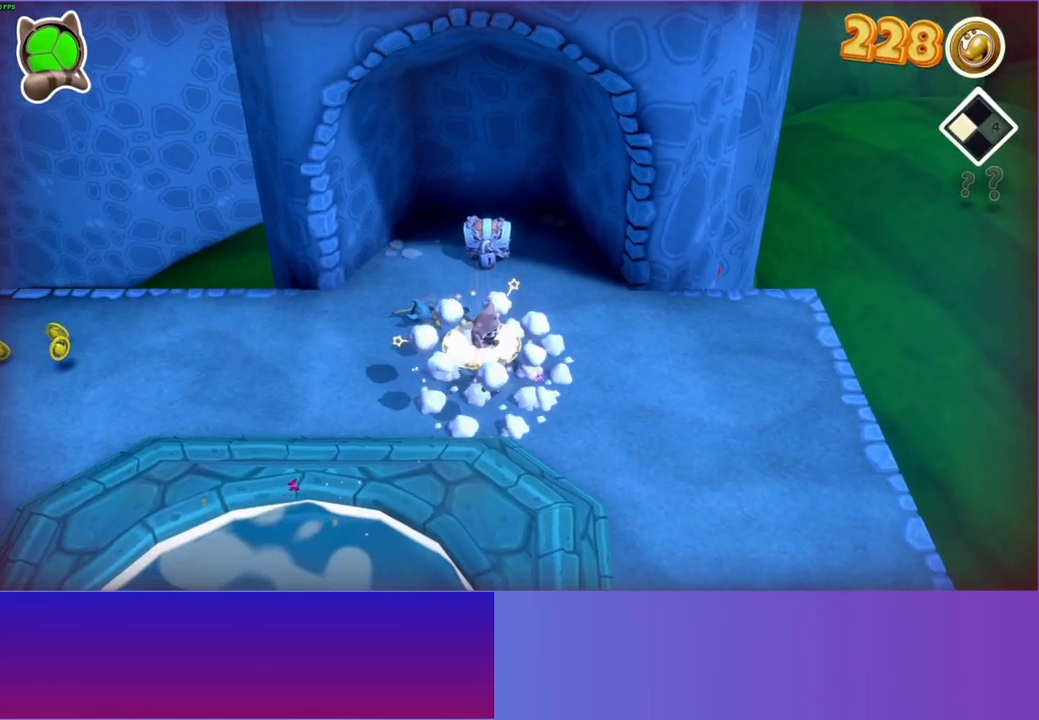
Gameplay with a controller (Xbox layout); each line is a JSON object with the inputs held at the frame after it. "events" lists button and stick changes between this image and that frame as [ms after this image, input, new state], when the widget could be followed in between. Not read: L3 R3.
{"buttons": [], "left_stick": "down-right", "right_stick": "center", "events": [[267, "X", "down"], [283, "left_stick", "center"], [367, "X", "up"], [433, "left_stick", "down-right"]]}
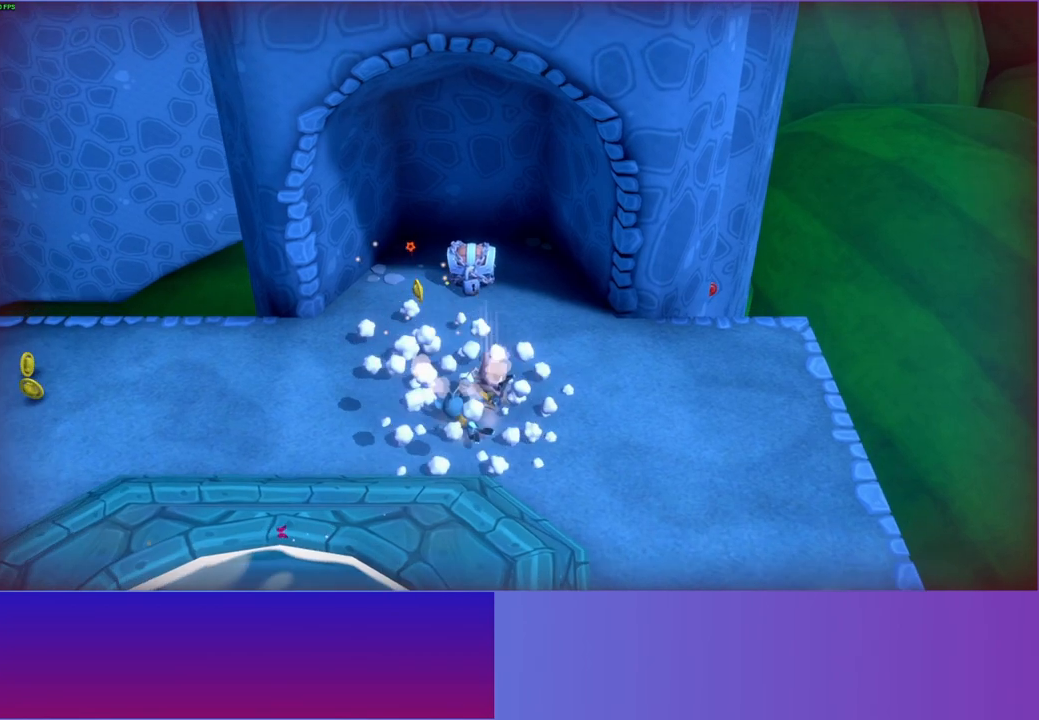
{"buttons": [], "left_stick": "down-right", "right_stick": "center", "events": [[317, "A", "down"], [433, "A", "up"]]}
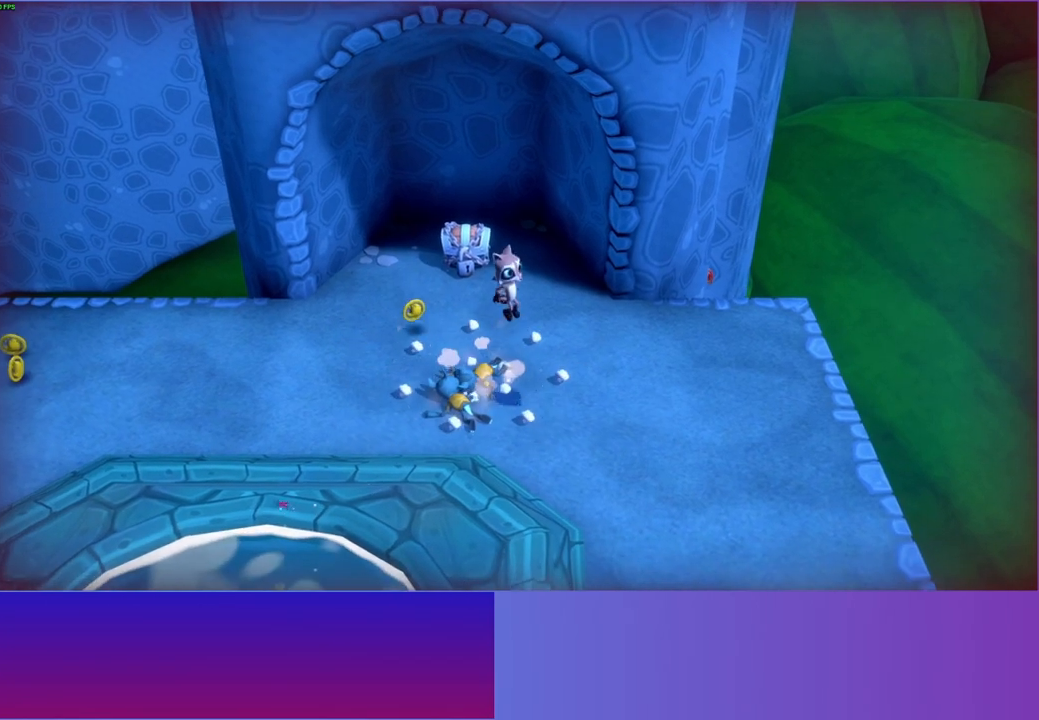
{"buttons": [], "left_stick": "down-right", "right_stick": "center", "events": []}
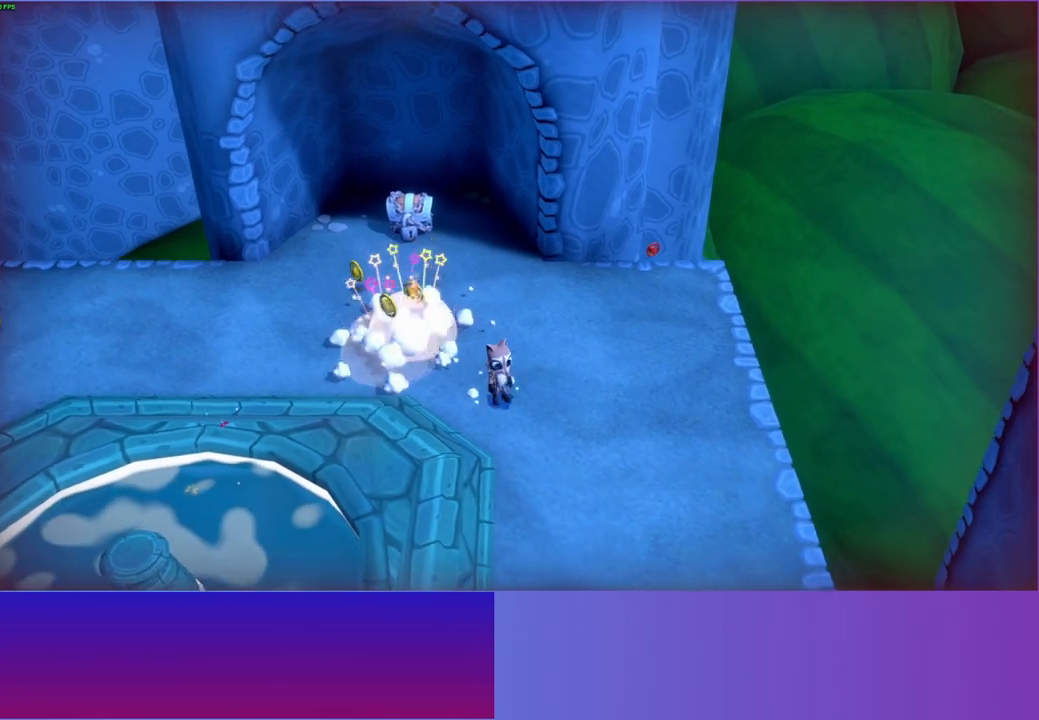
{"buttons": [], "left_stick": "down", "right_stick": "center", "events": [[350, "left_stick", "down"]]}
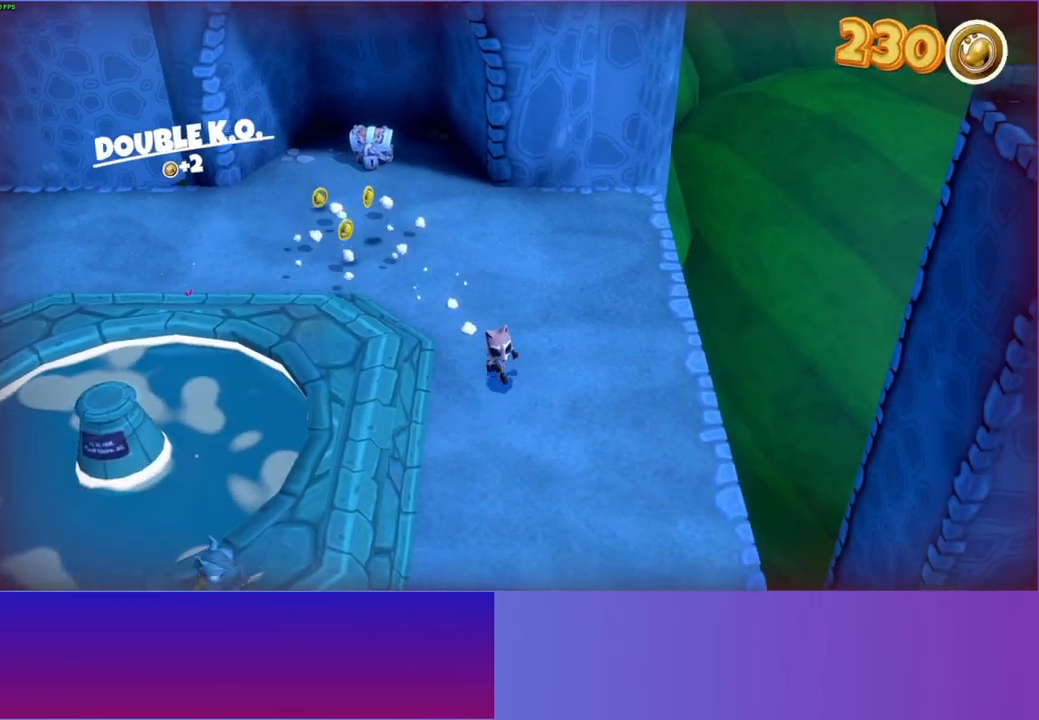
{"buttons": [], "left_stick": "down", "right_stick": "center", "events": []}
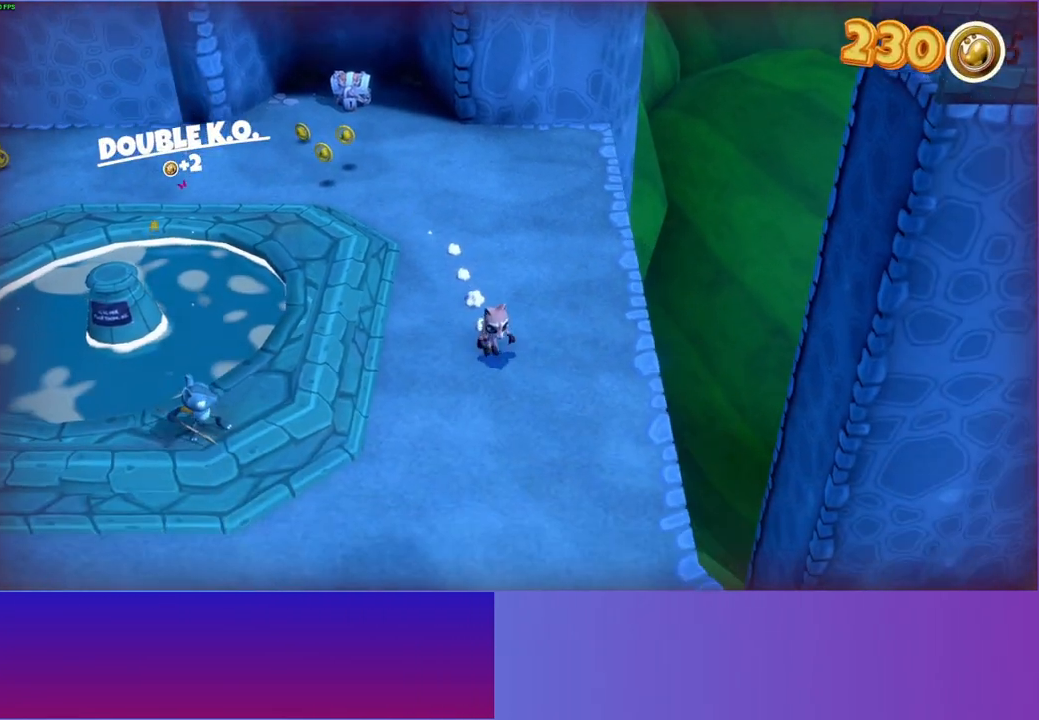
{"buttons": [], "left_stick": "down", "right_stick": "center", "events": [[217, "Y", "down"], [350, "Y", "up"]]}
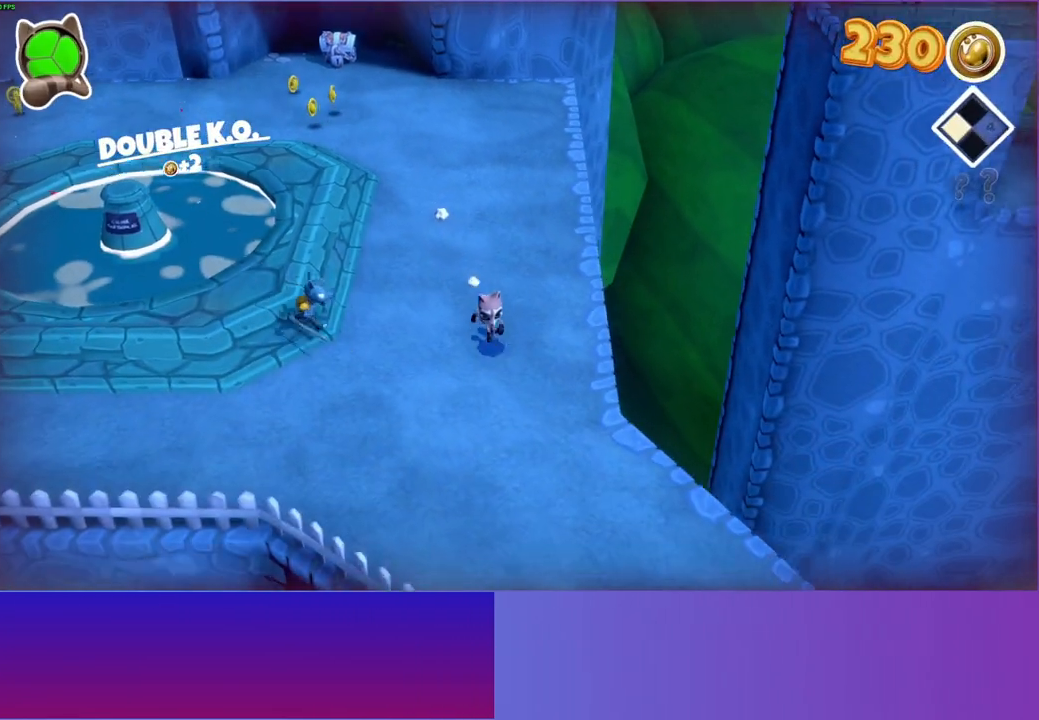
{"buttons": [], "left_stick": "down-right", "right_stick": "center", "events": [[267, "left_stick", "down-right"]]}
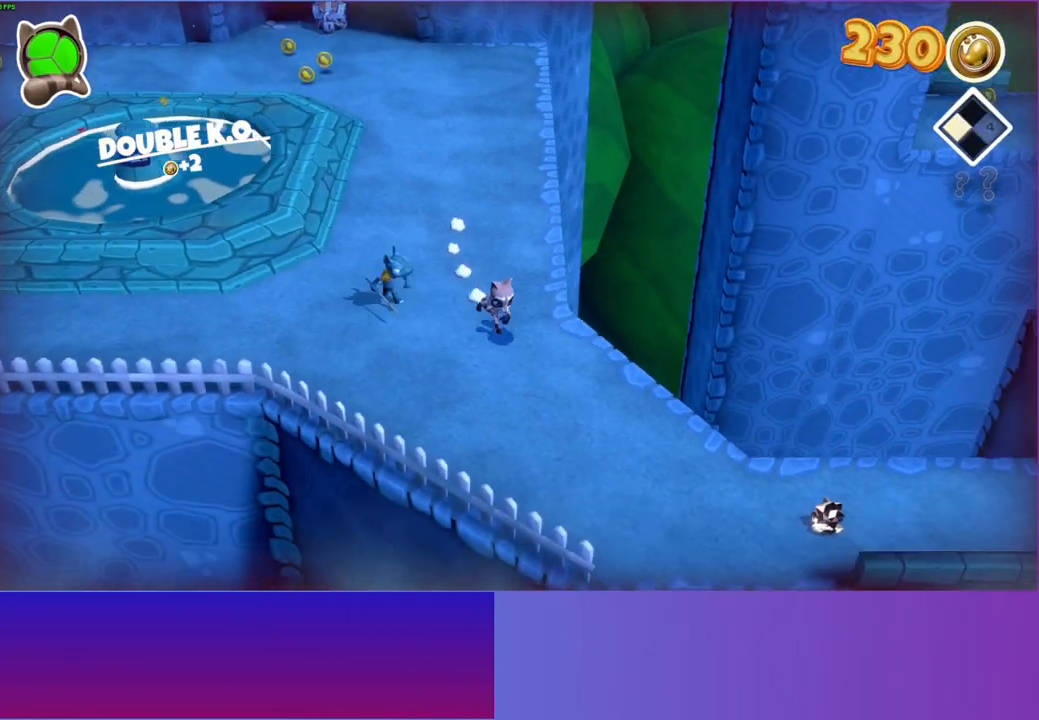
{"buttons": [], "left_stick": "down-right", "right_stick": "center", "events": []}
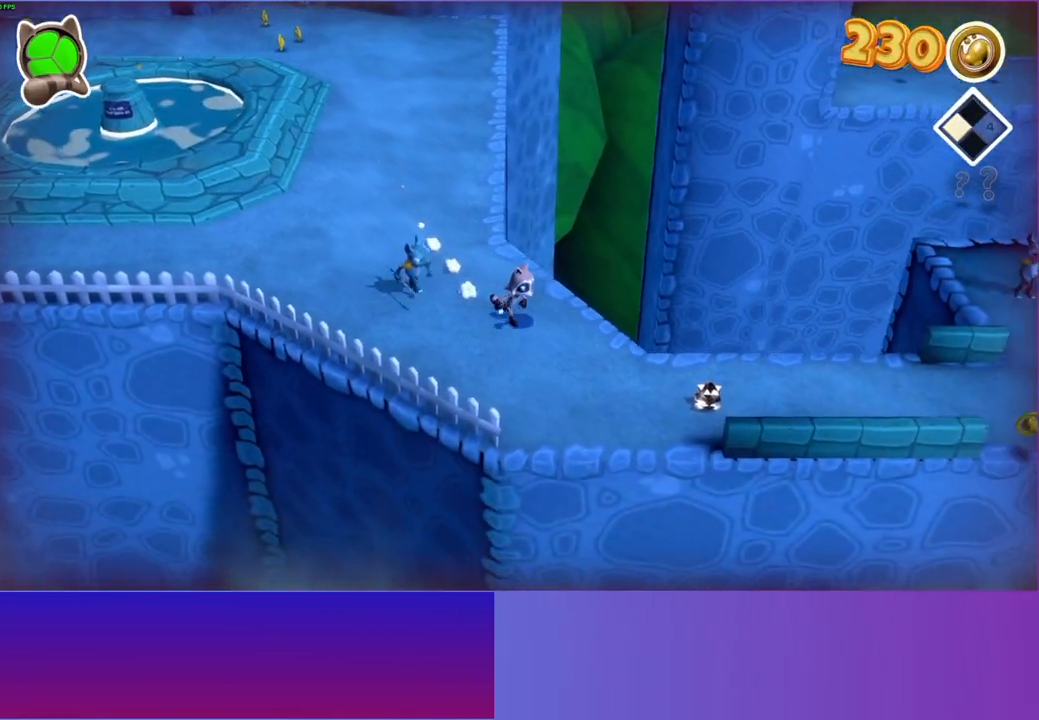
{"buttons": [], "left_stick": "right", "right_stick": "center", "events": [[167, "left_stick", "right"], [350, "Y", "down"], [467, "Y", "up"]]}
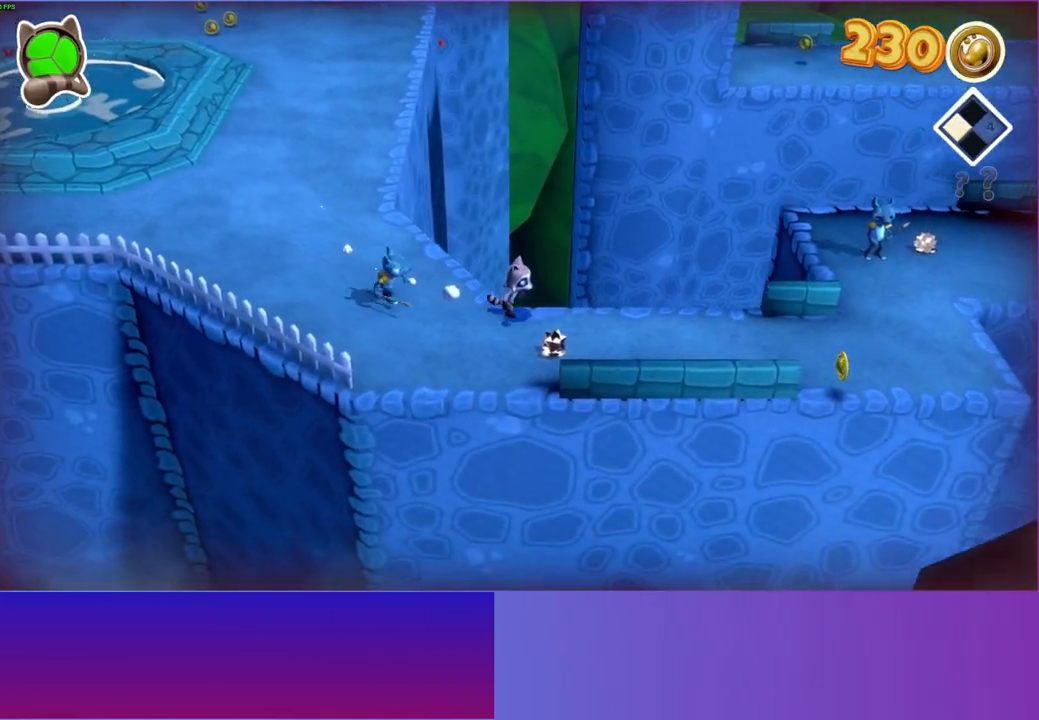
{"buttons": [], "left_stick": "right", "right_stick": "center", "events": []}